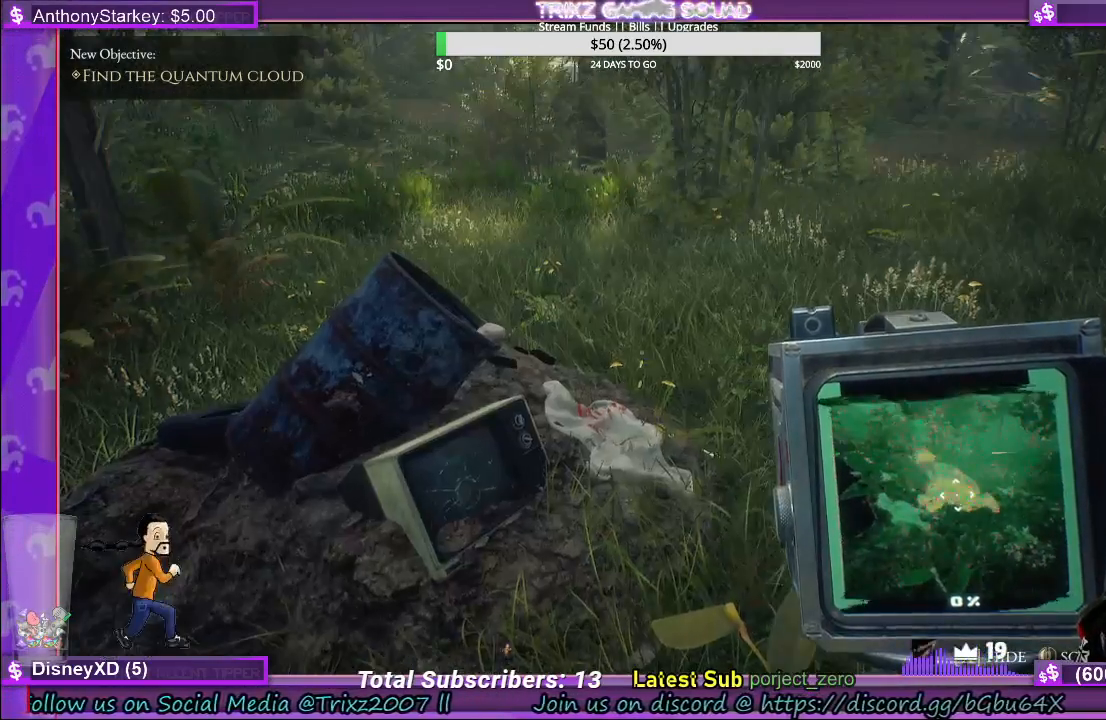
Gameplay with keyboard and mouse; each line is a JSON object with the keys and mouse buttons held at the frame after it. "events" lists presses ("down") and releases ("up") of "a", "ctrl", "d", "e", "f", "q", "r", "s", "shift", "space", "tab", "w", "mouse_left", "mouse_wheel", "mouse_right" and "mouse_mb4" between this image and that frame as [ms after this image, input, new state], when the widget could be followed in between. "mouse_left", "mouse_wheel", "mouse_right", "mouse_mb4" = the "left", "wheel", "right", "mb4" buttons of the "mouse" list. No other keys are recorded. "wheel" means that the mouse wheel is clicked or scrolled. Mouse movement is not recorded.
{"keys": [], "mouse": [], "events": [[50, "w", "down"], [117, "w", "up"]]}
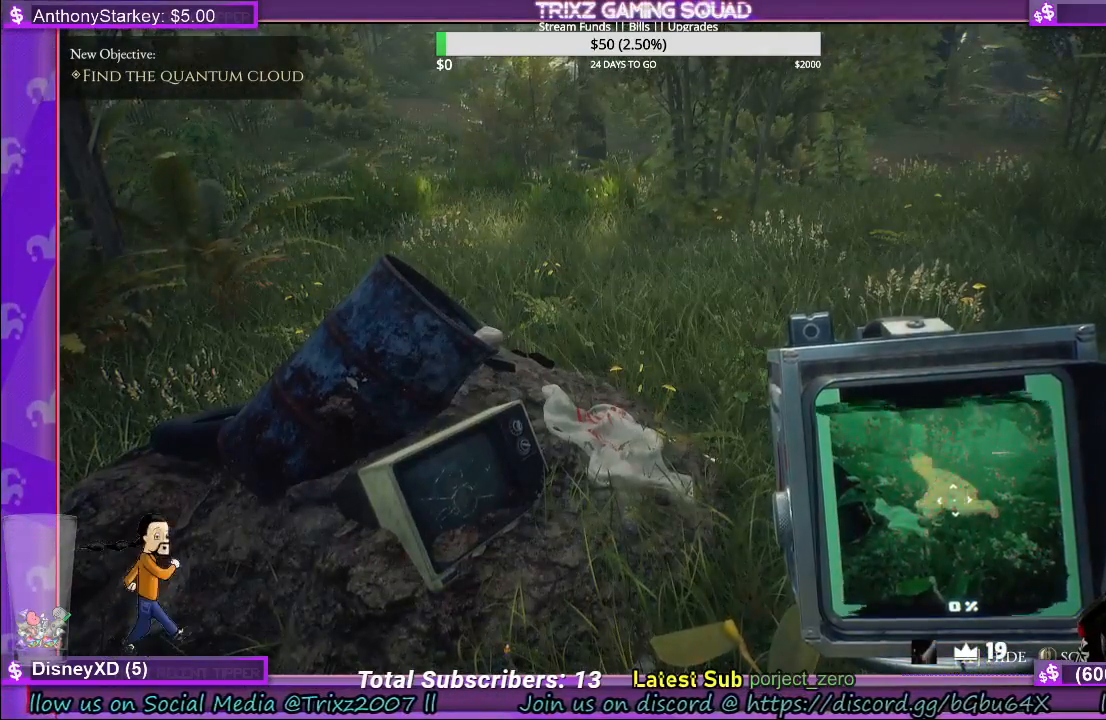
{"keys": [], "mouse": [], "events": []}
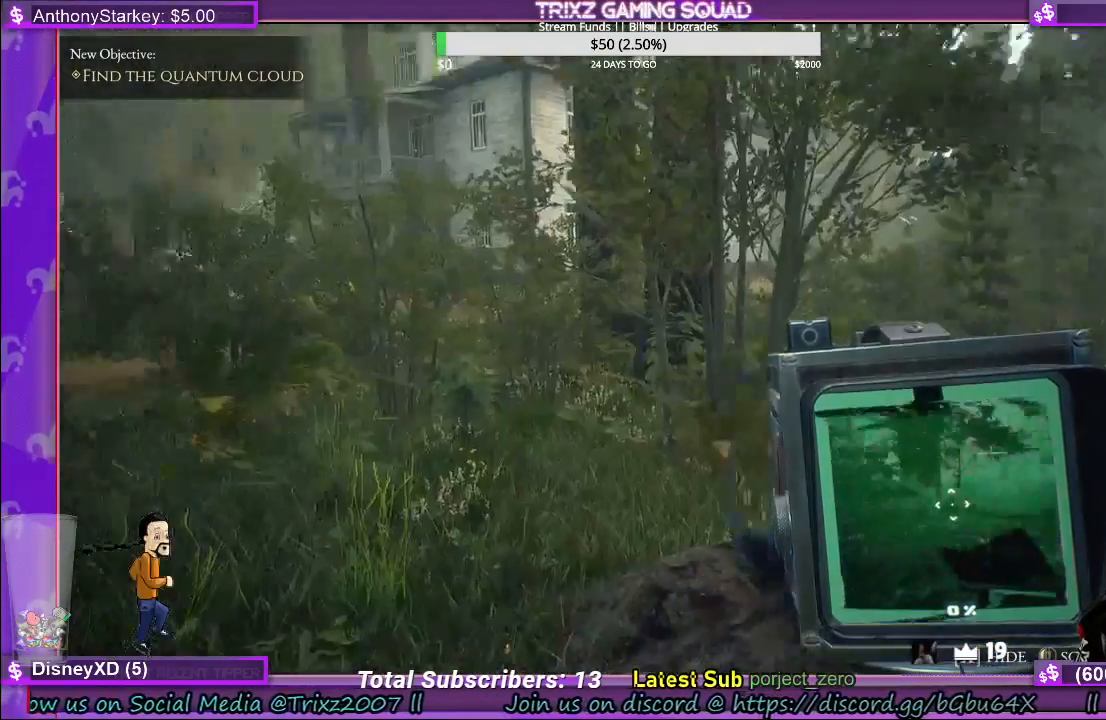
{"keys": ["w"], "mouse": [], "events": [[433, "w", "down"]]}
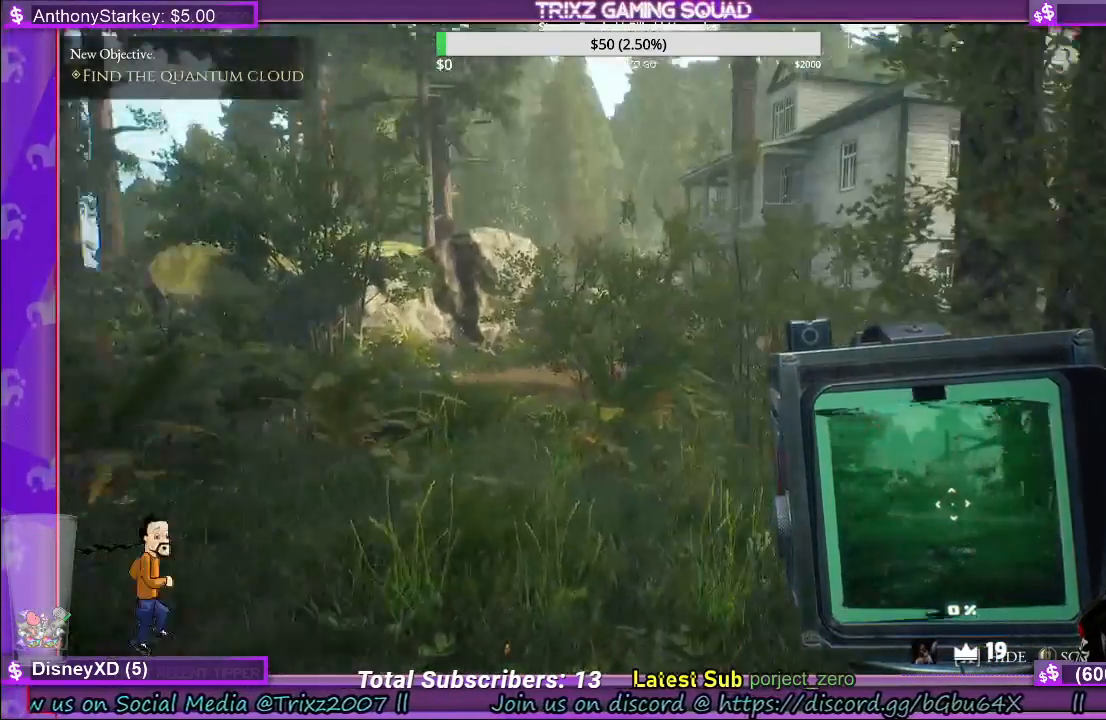
{"keys": ["shift", "w"], "mouse": [], "events": [[83, "w", "up"], [367, "w", "down"], [433, "shift", "down"]]}
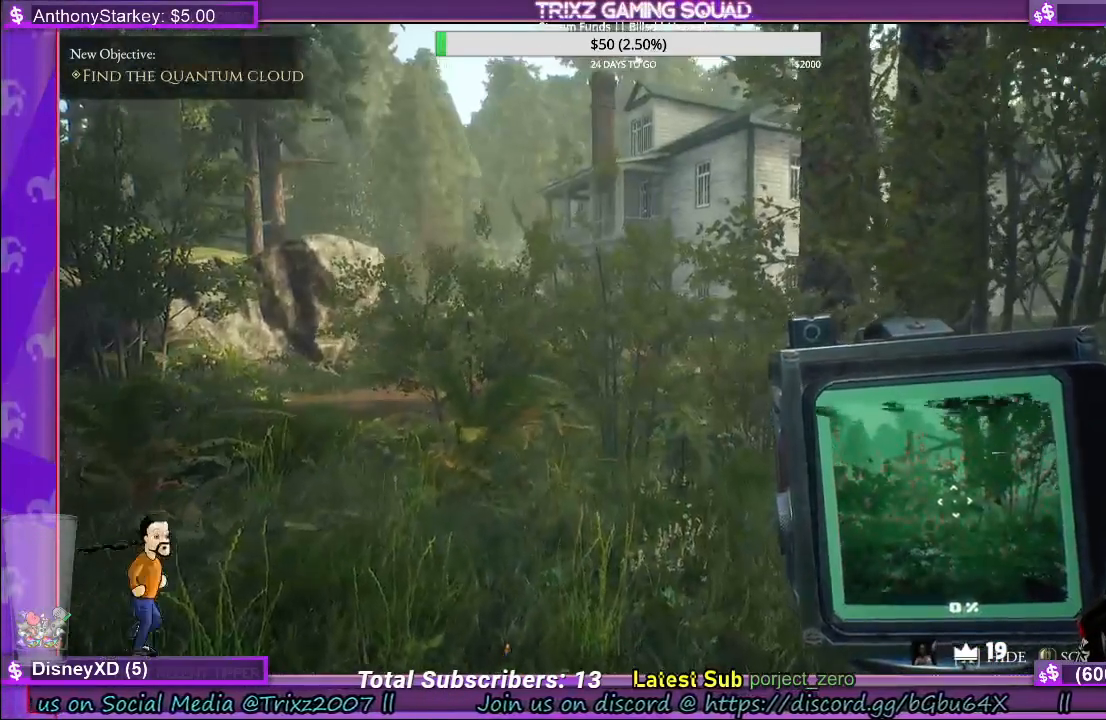
{"keys": ["shift", "w"], "mouse": [], "events": []}
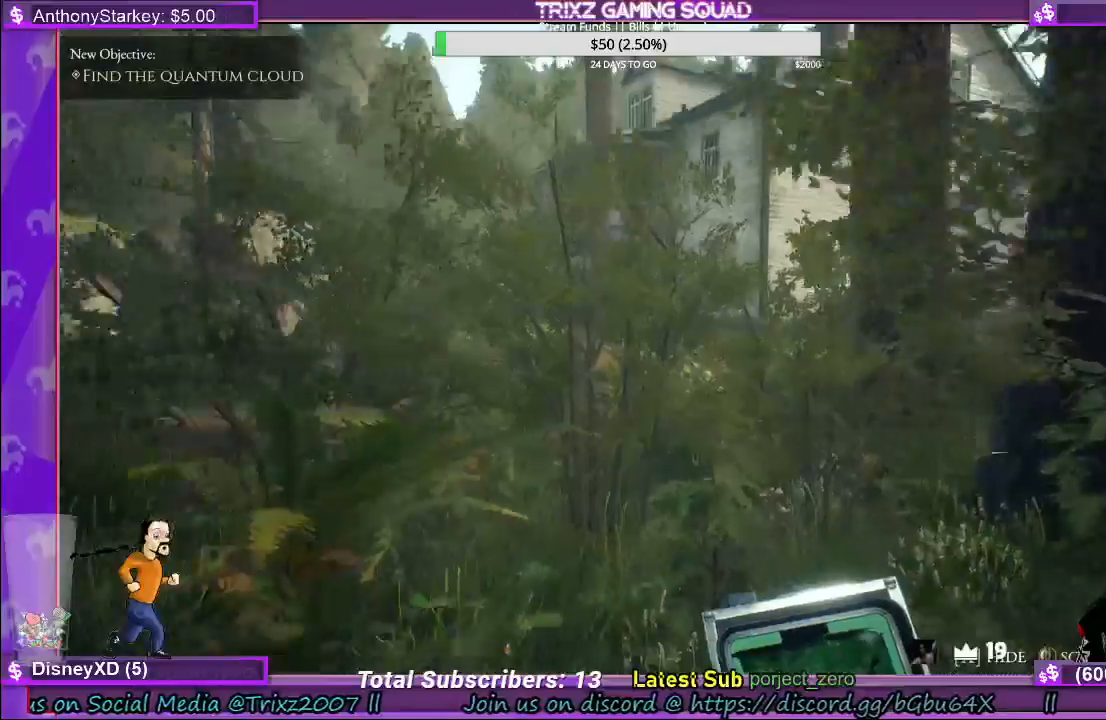
{"keys": ["shift", "w"], "mouse": [], "events": [[183, "d", "down"], [267, "d", "up"]]}
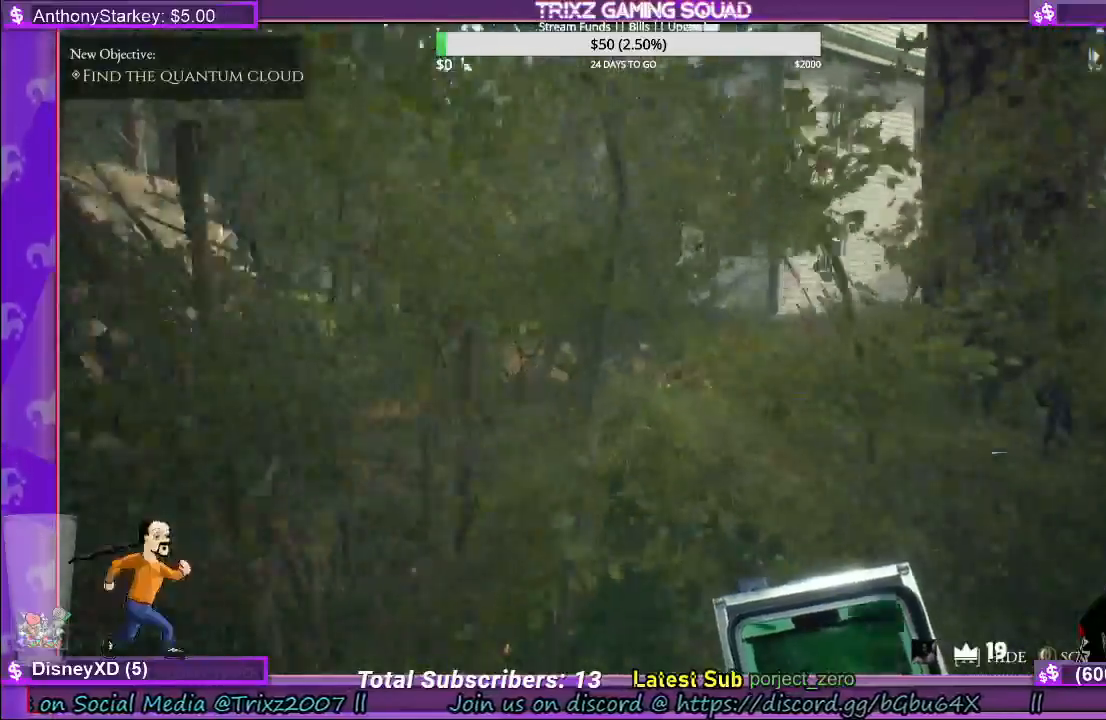
{"keys": ["shift", "w"], "mouse": [], "events": []}
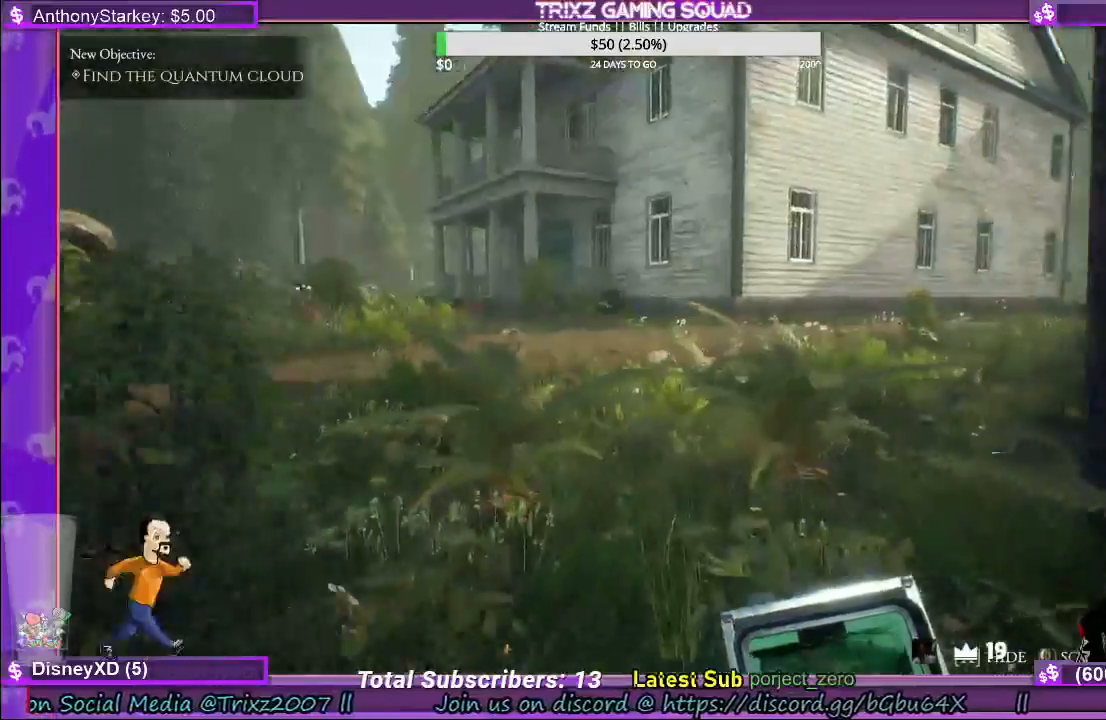
{"keys": ["shift", "w"], "mouse": [], "events": []}
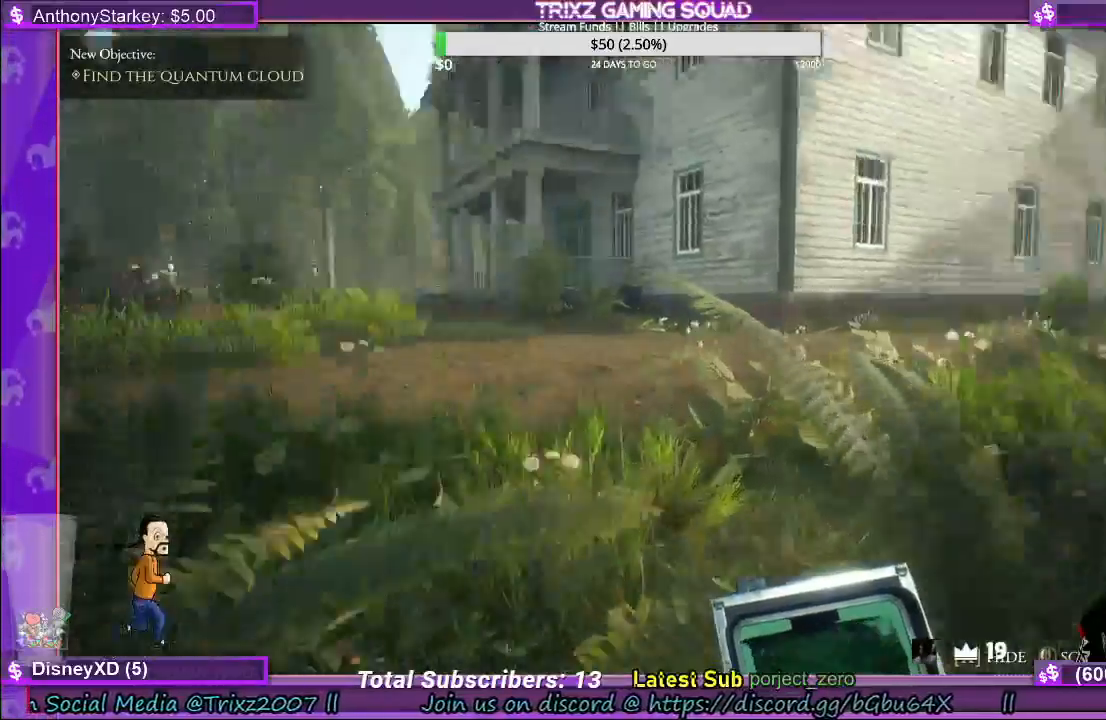
{"keys": ["w"], "mouse": [], "events": [[433, "shift", "up"]]}
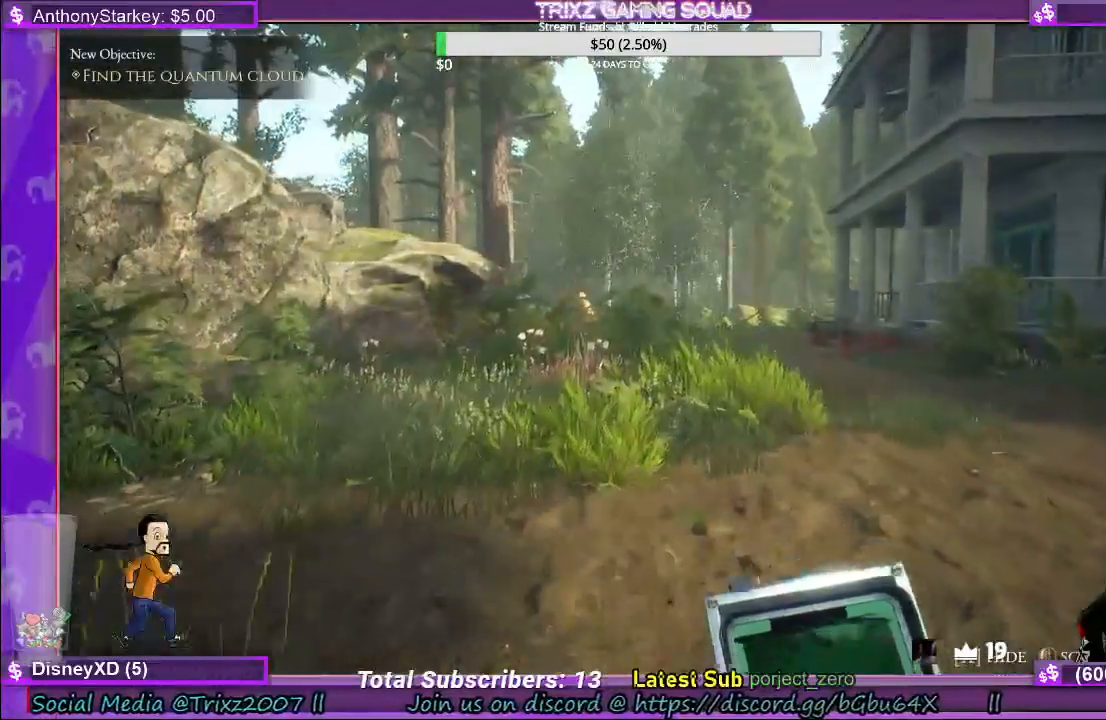
{"keys": ["w"], "mouse": [], "events": []}
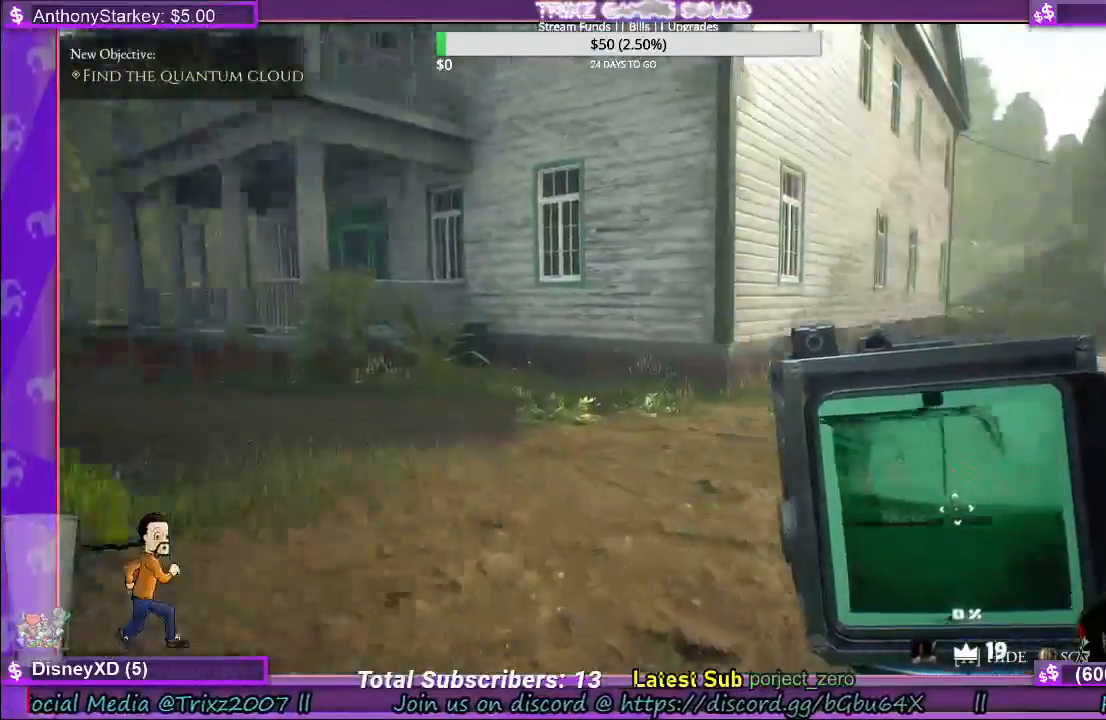
{"keys": ["w"], "mouse": [], "events": [[100, "shift", "down"], [500, "shift", "up"]]}
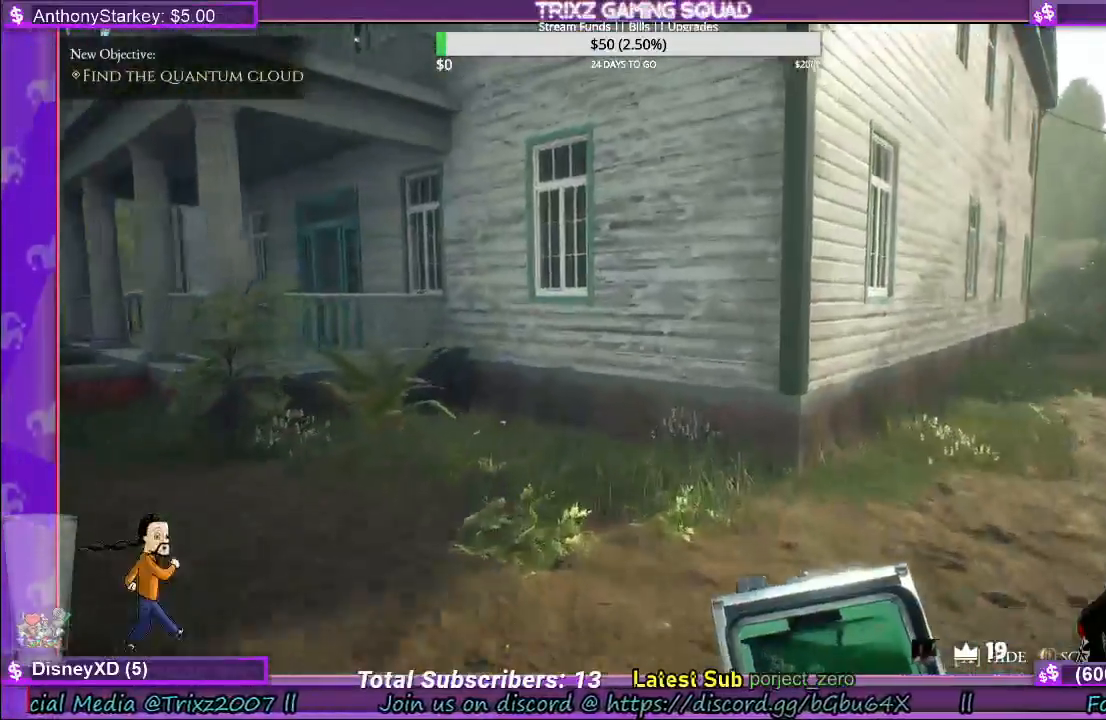
{"keys": ["a", "w"], "mouse": [], "events": [[467, "a", "down"]]}
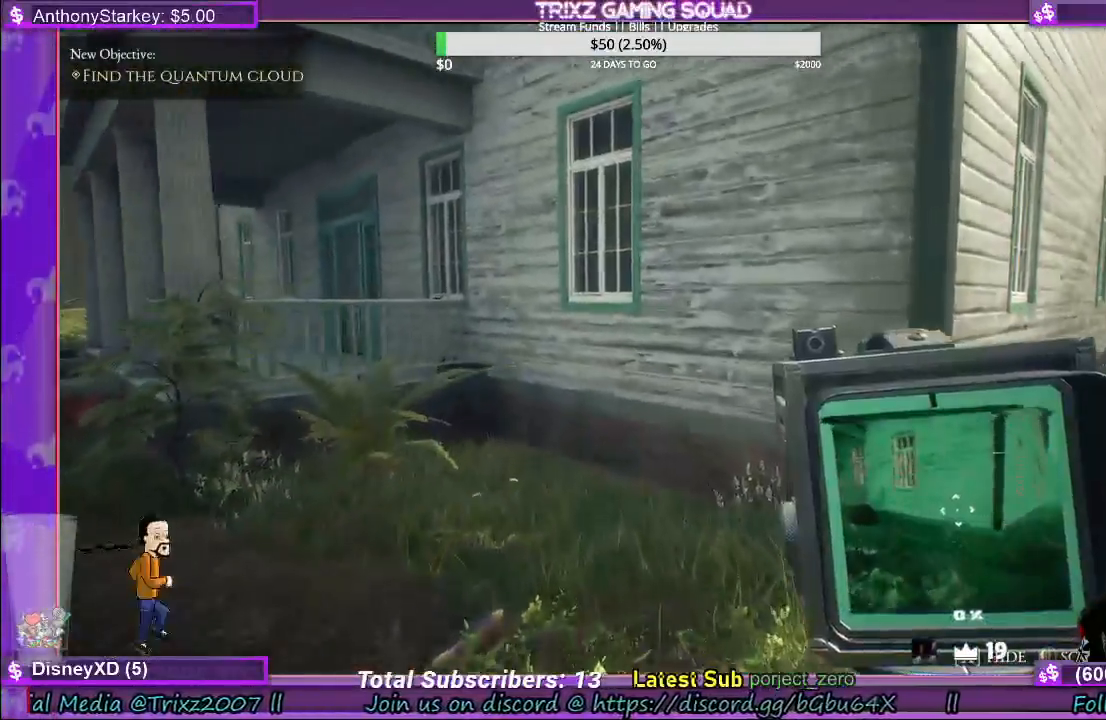
{"keys": ["a", "shift", "w"], "mouse": [], "events": [[133, "shift", "down"]]}
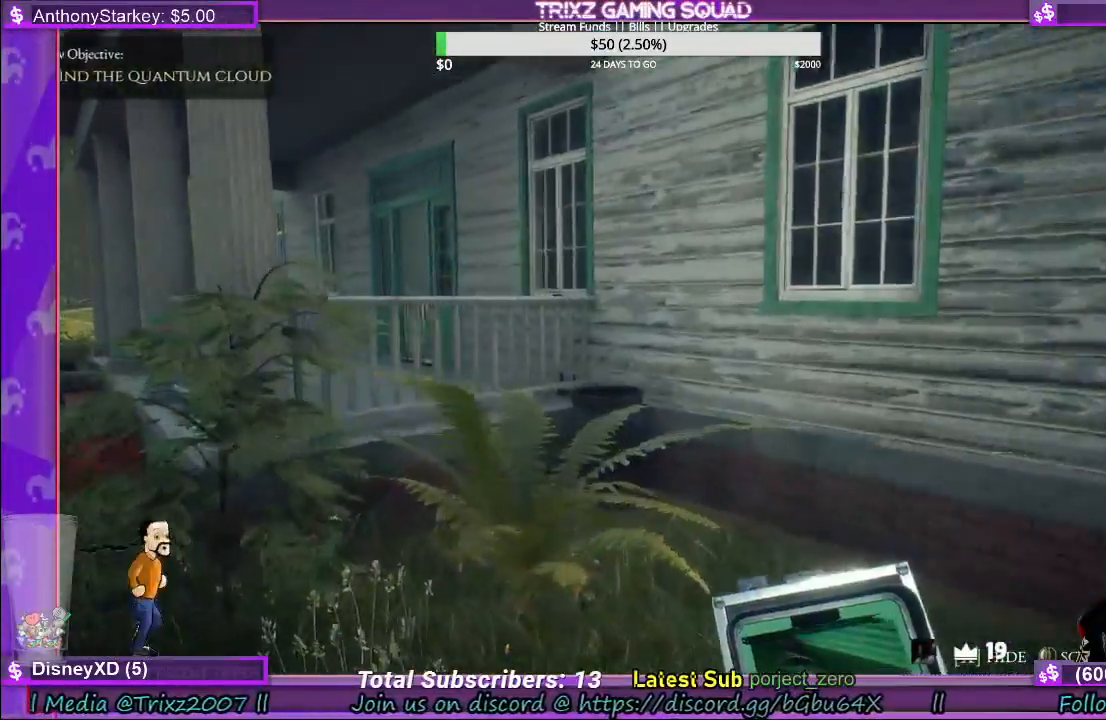
{"keys": ["a"], "mouse": [], "events": [[100, "w", "up"], [167, "shift", "up"], [183, "w", "down"], [283, "w", "up"]]}
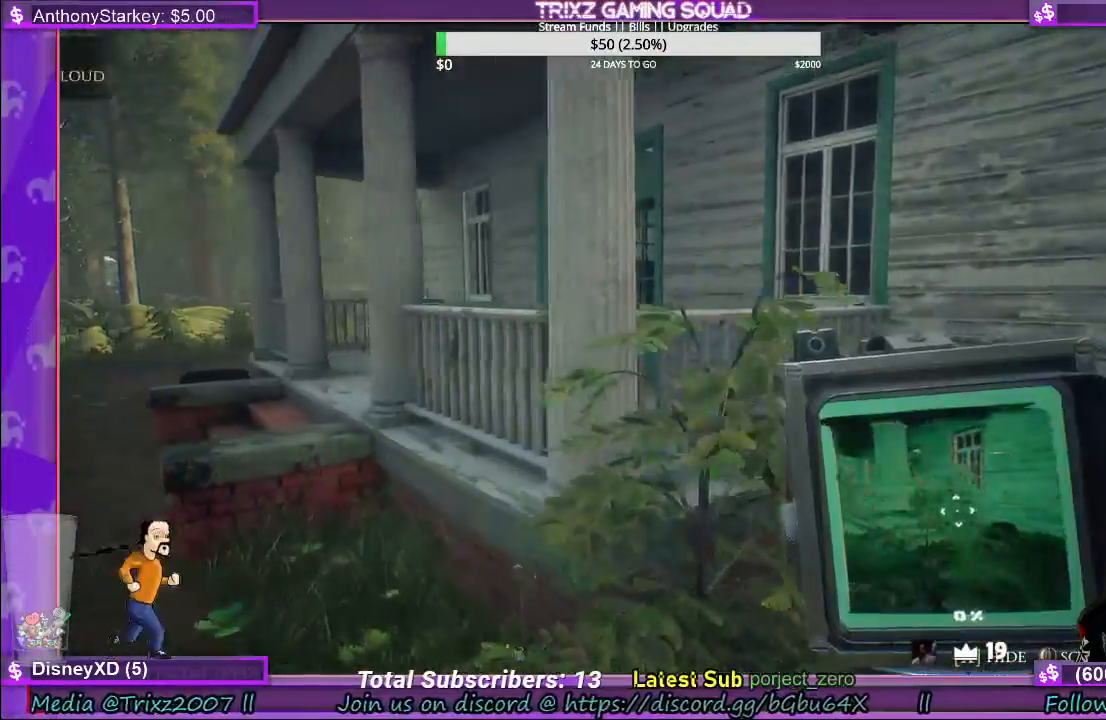
{"keys": ["a", "shift", "w"], "mouse": [], "events": [[350, "w", "down"], [467, "shift", "down"]]}
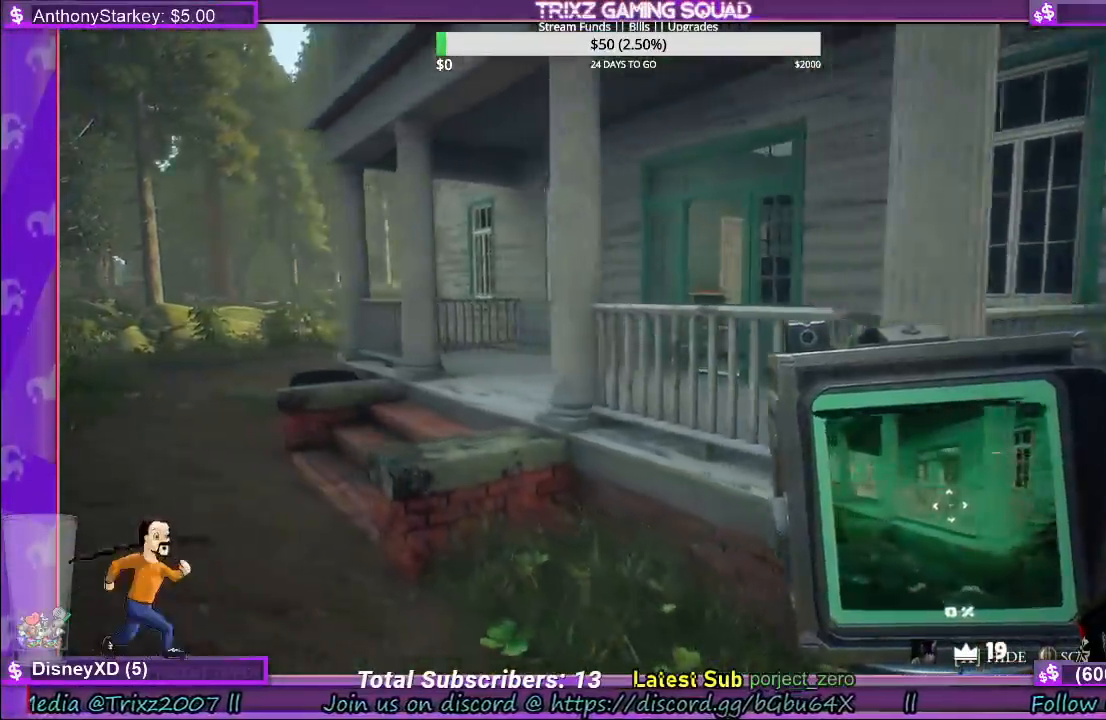
{"keys": ["a", "w"], "mouse": [], "events": [[467, "shift", "up"]]}
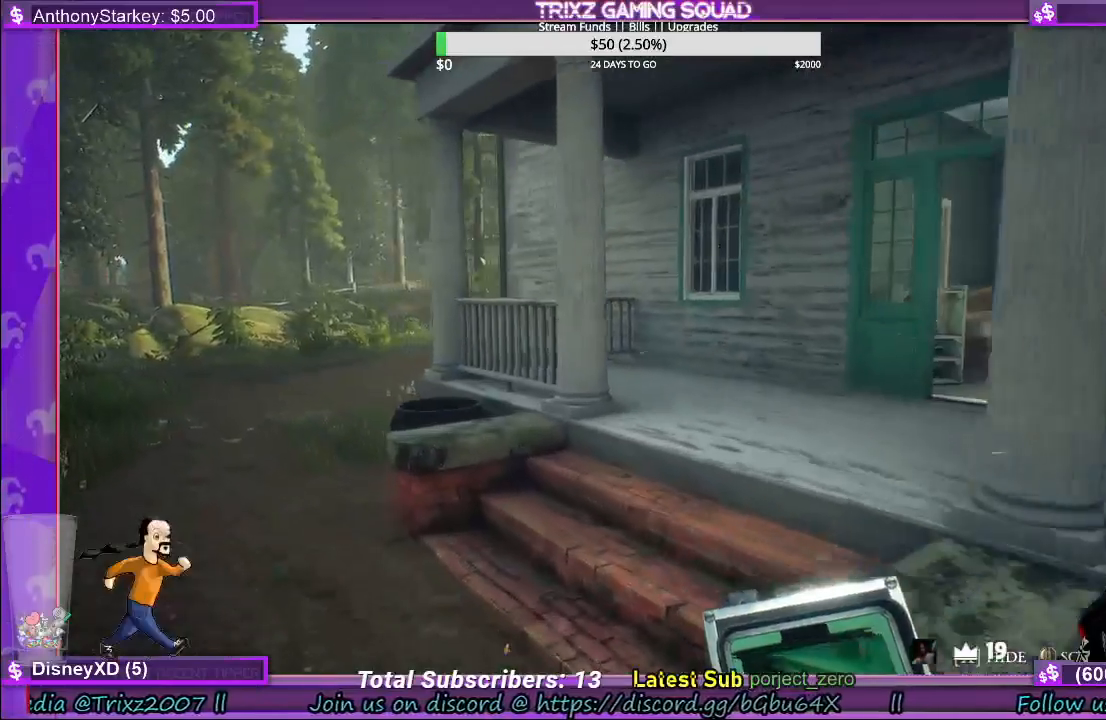
{"keys": ["a", "w"], "mouse": [], "events": []}
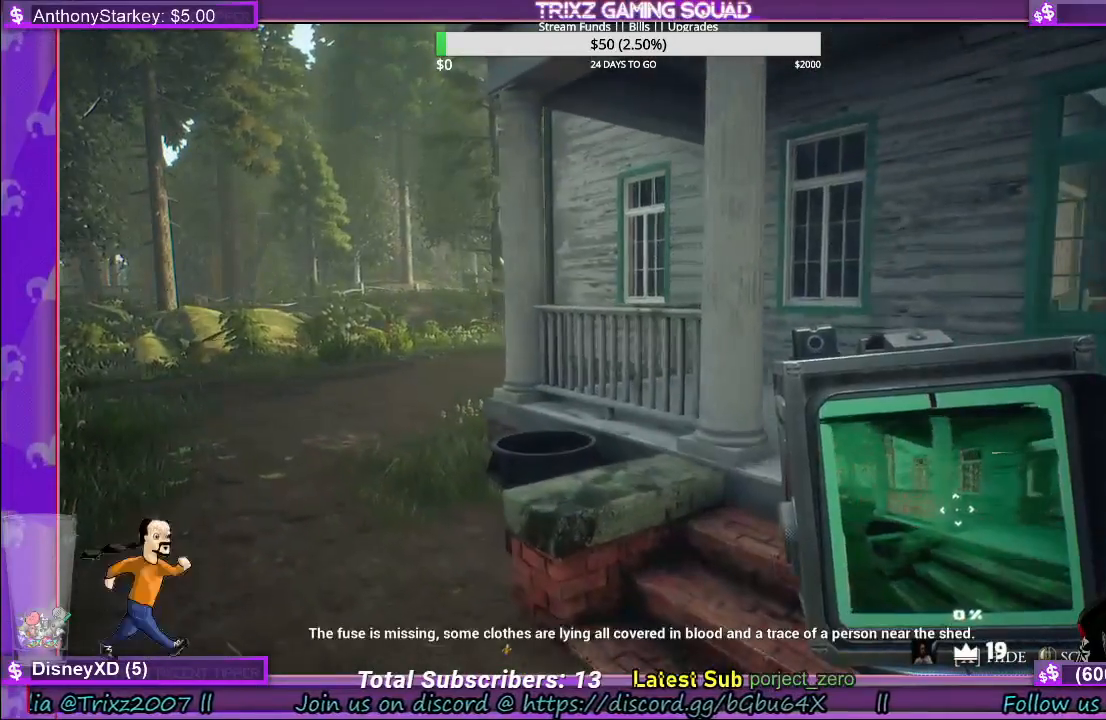
{"keys": ["a", "w"], "mouse": [], "events": []}
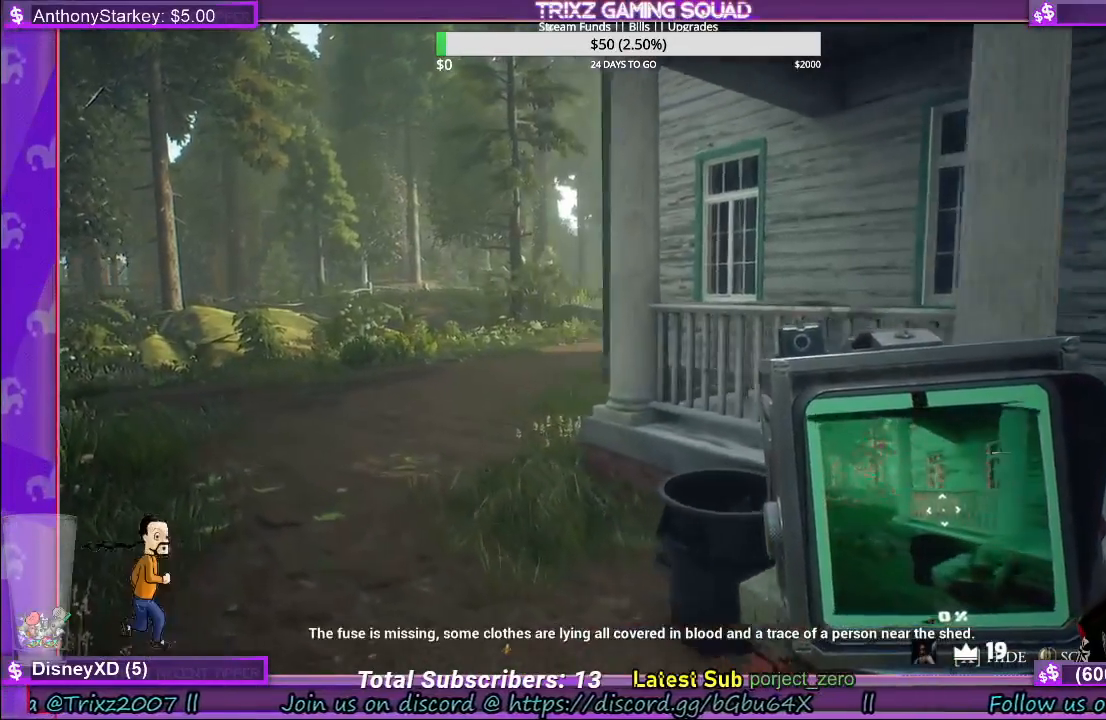
{"keys": [], "mouse": [], "events": [[317, "a", "up"], [400, "w", "up"]]}
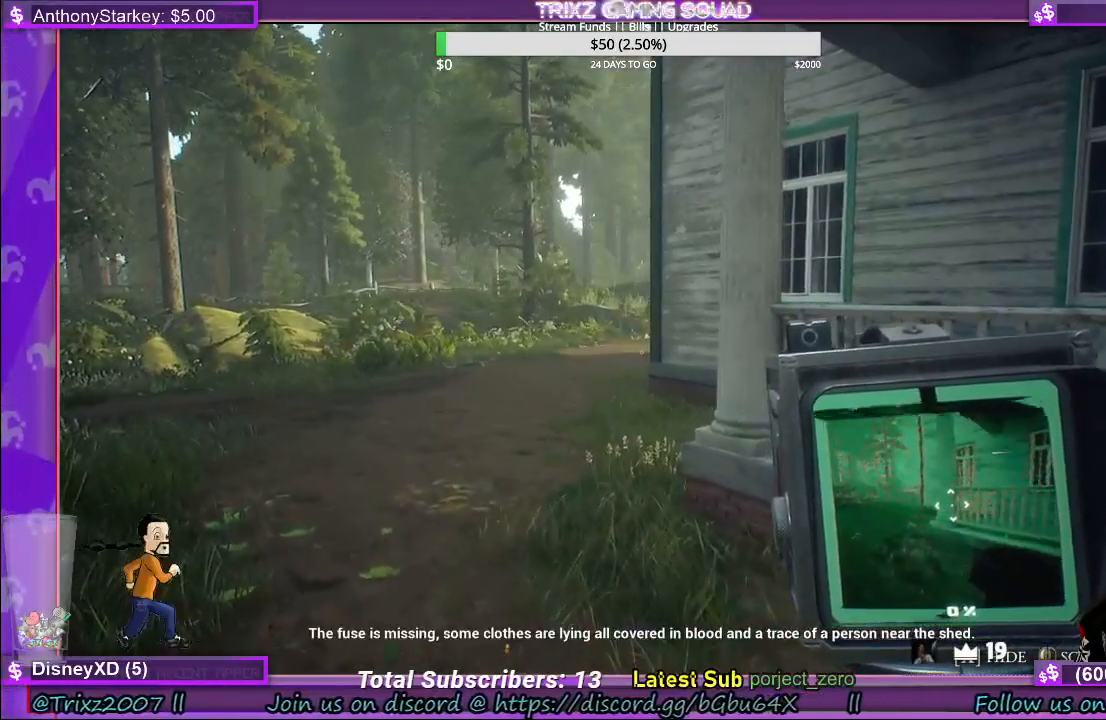
{"keys": [], "mouse": [], "events": []}
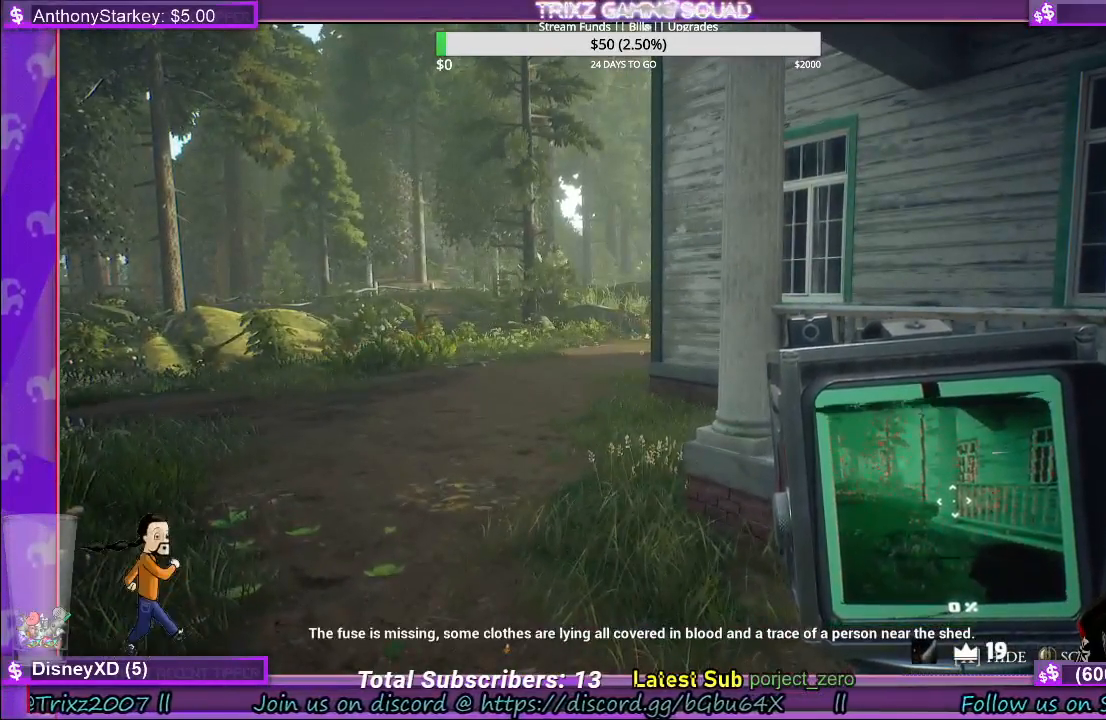
{"keys": ["w"], "mouse": [], "events": [[133, "w", "down"]]}
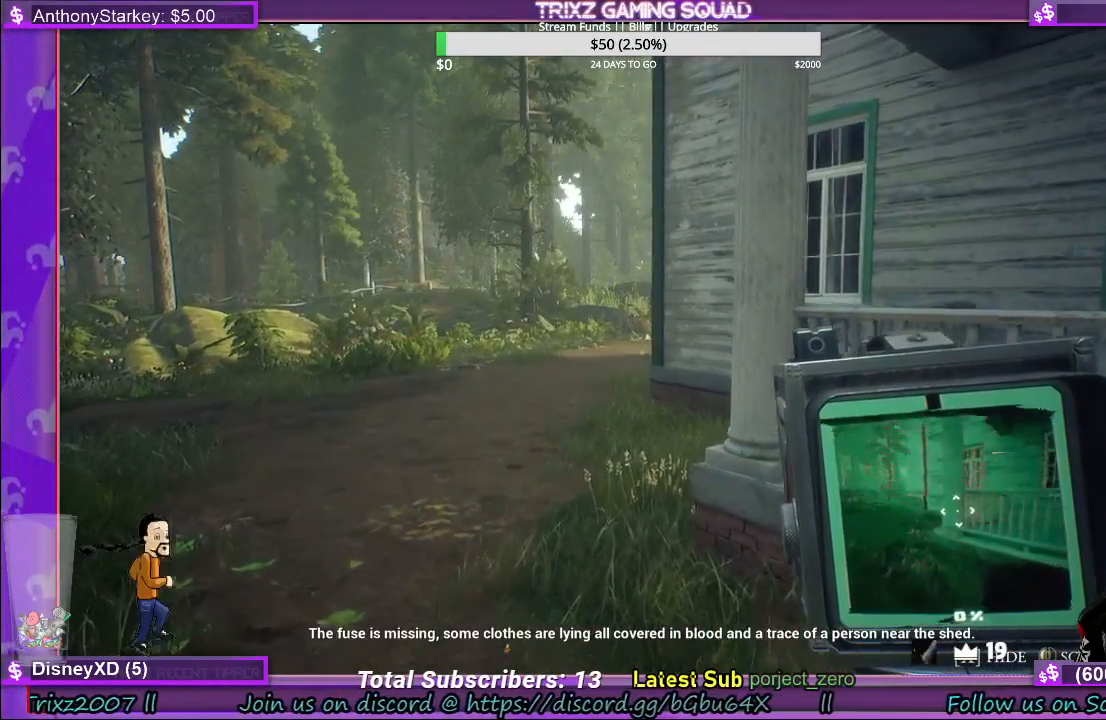
{"keys": ["w"], "mouse": [], "events": [[117, "a", "down"], [350, "a", "up"]]}
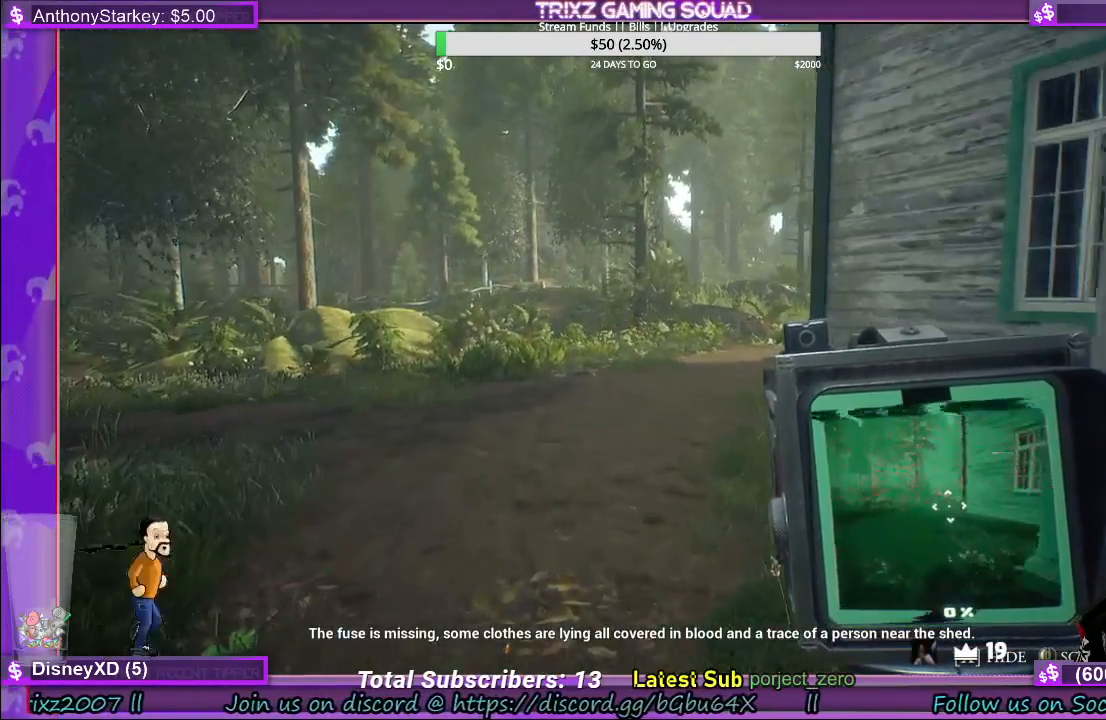
{"keys": ["a", "w"], "mouse": [], "events": [[483, "a", "down"]]}
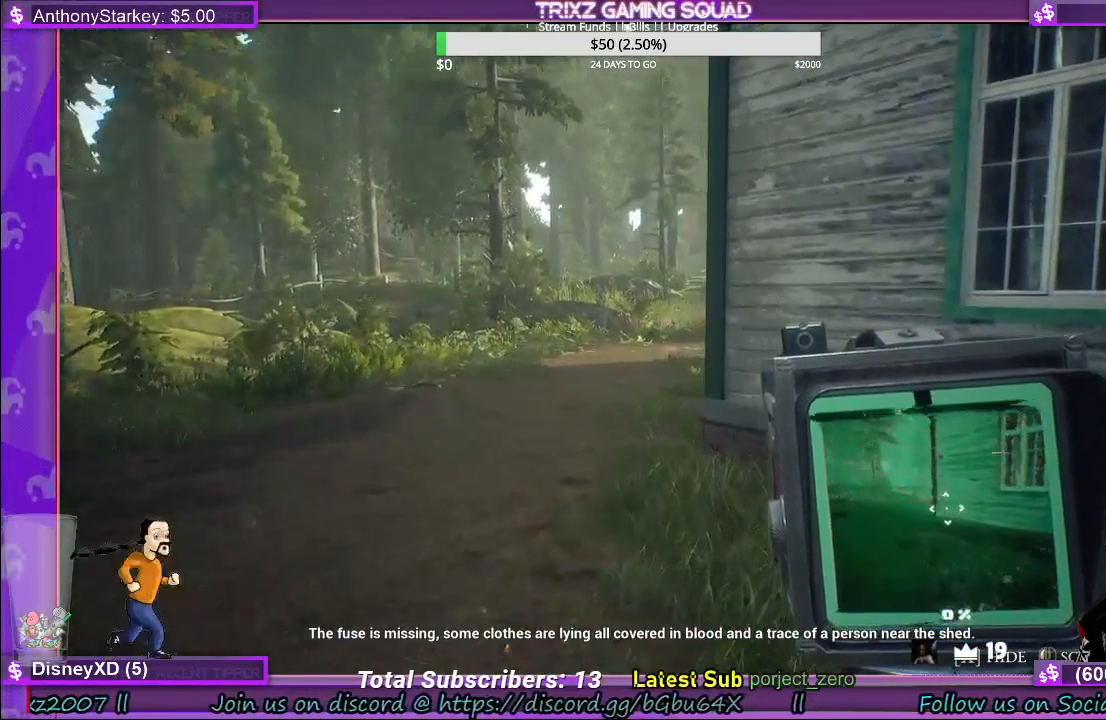
{"keys": ["a", "w"], "mouse": [], "events": []}
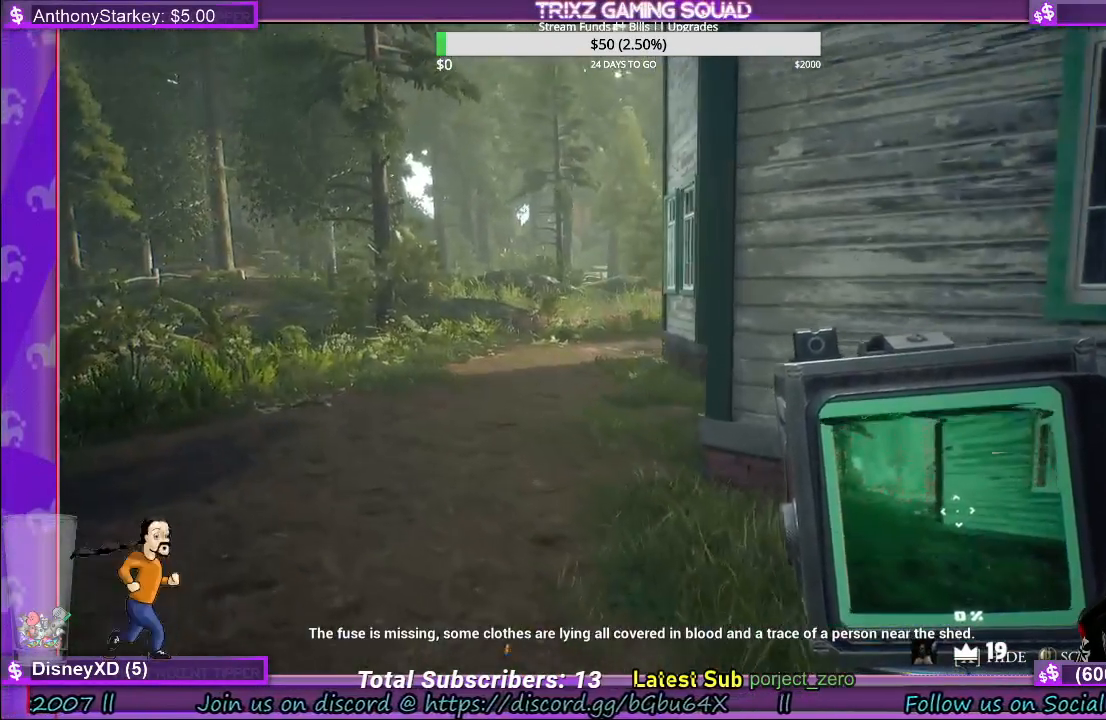
{"keys": ["w"], "mouse": [], "events": [[300, "a", "up"]]}
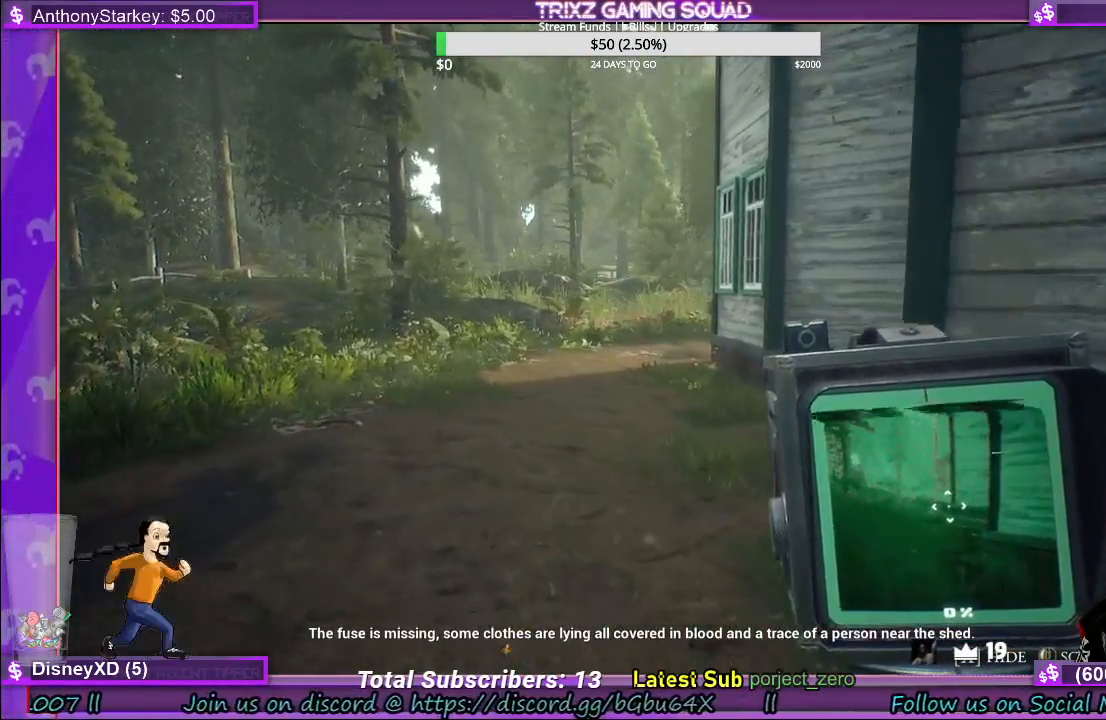
{"keys": ["w"], "mouse": [], "events": []}
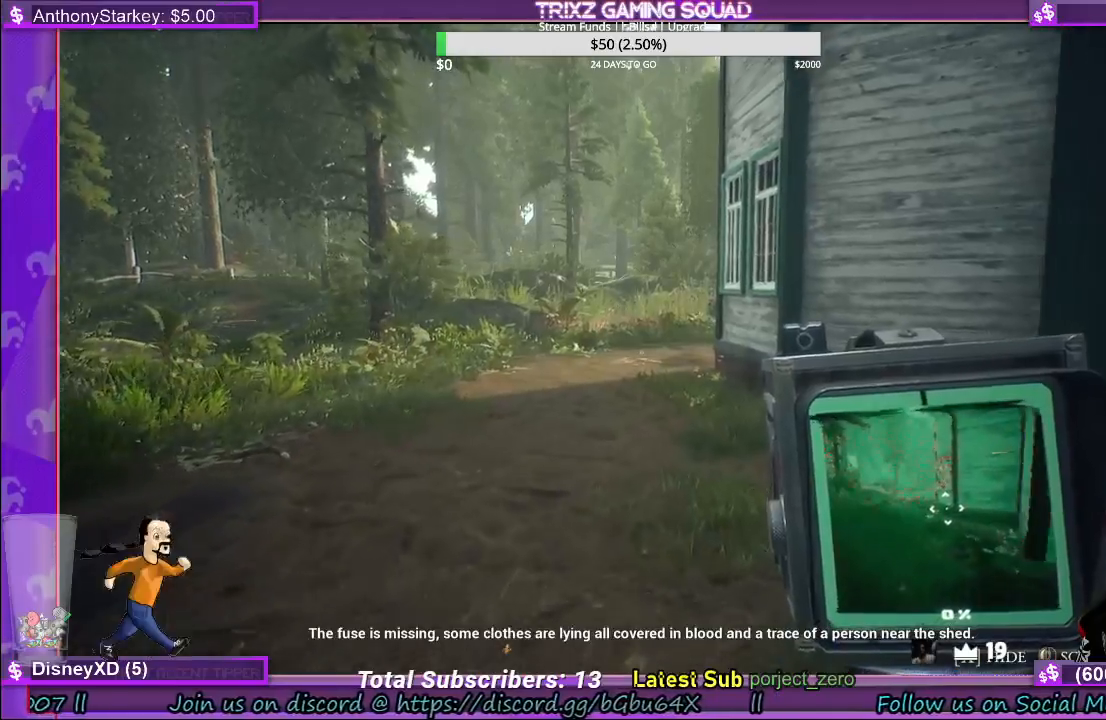
{"keys": ["w"], "mouse": [], "events": []}
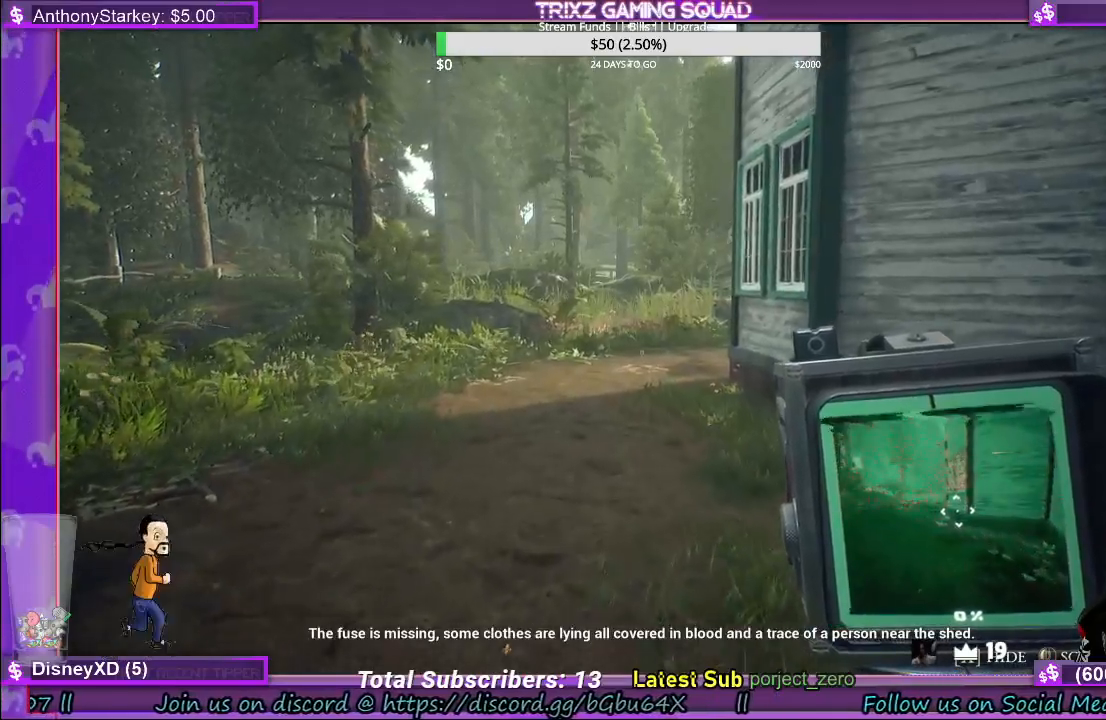
{"keys": ["w"], "mouse": [], "events": []}